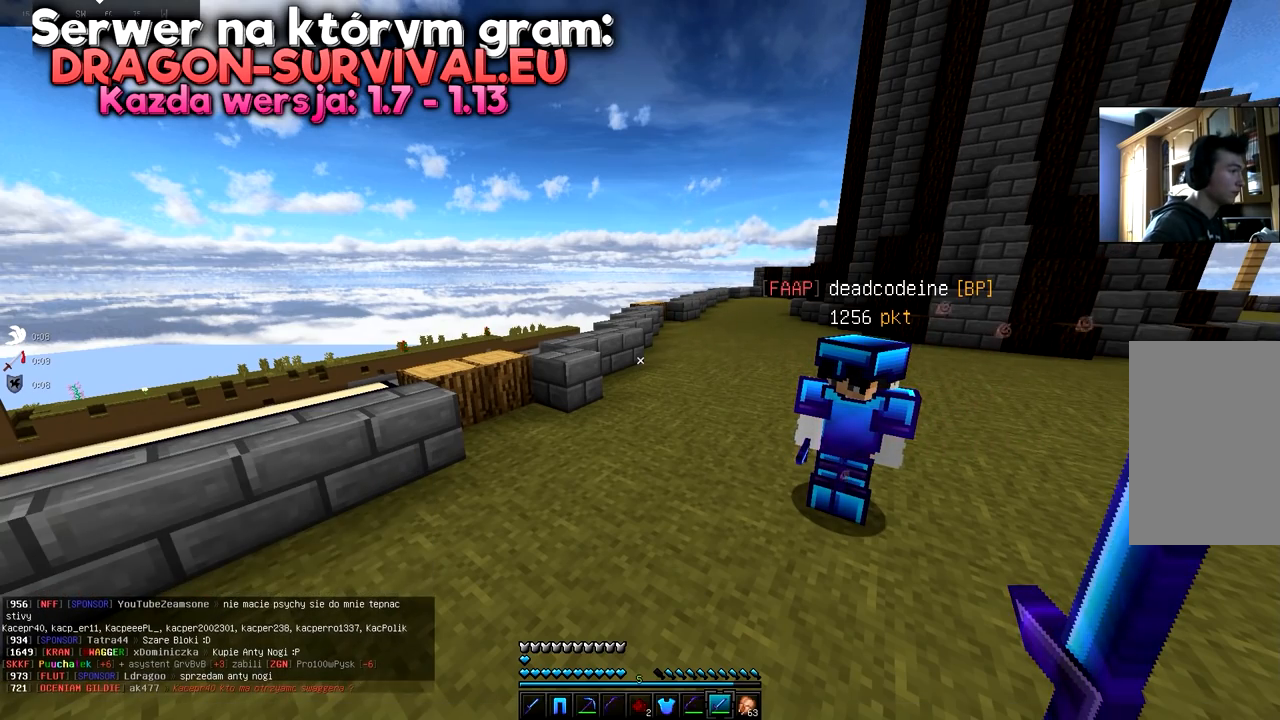
Gameplay with keyboard and mouse; each line is a JSON object with the keys and mouse buttons held at the frame after it. "events" lists presses ("down") and releases ("up") of "a", "d", "s", "space", "w", "mouse_left" and "mouse_right" between this image and that frame as [ms after this image, input, new state], when the widget could be followed in between. "mouse_left", "mouse_right" = the "left", "right" buttons of the "mouse" list. No other keys are recorded. Fast repeated clicks can show as one long hold. Mouse movement is not recorded.
{"keys": ["a"], "mouse": [], "events": [[384, "a", "down"]]}
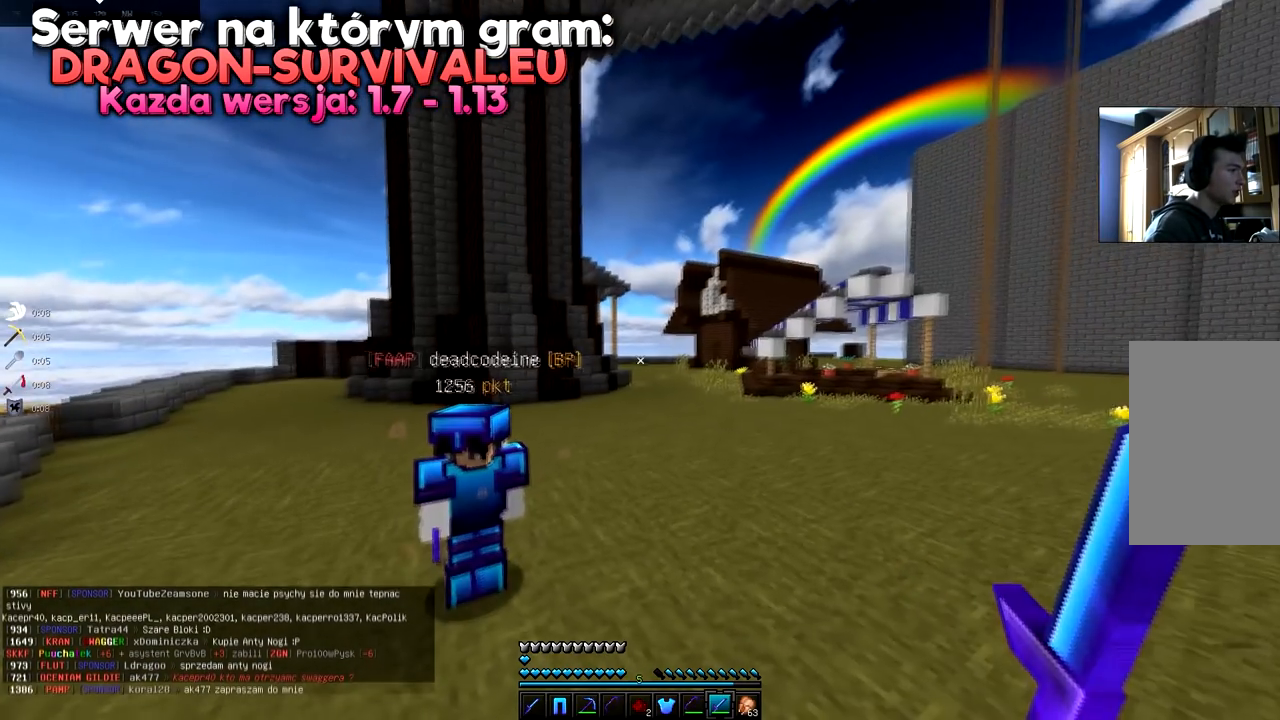
{"keys": ["d"], "mouse": []}
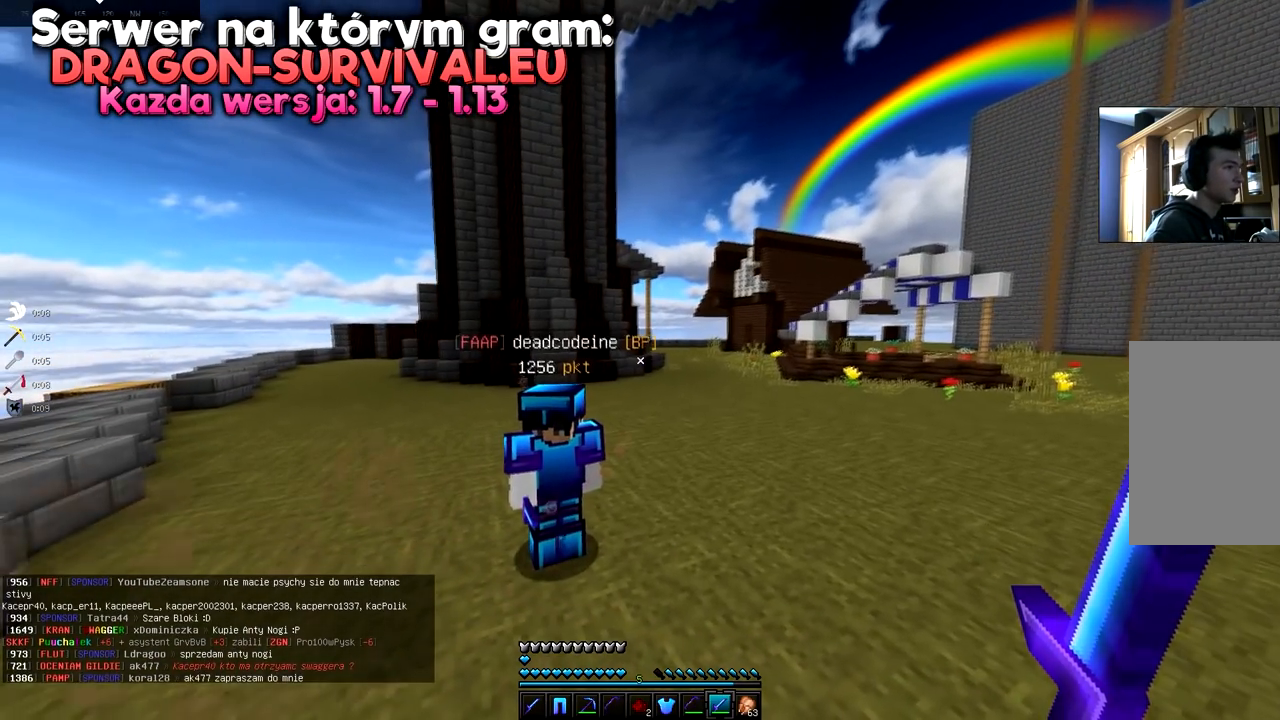
{"keys": ["a", "w"], "mouse": []}
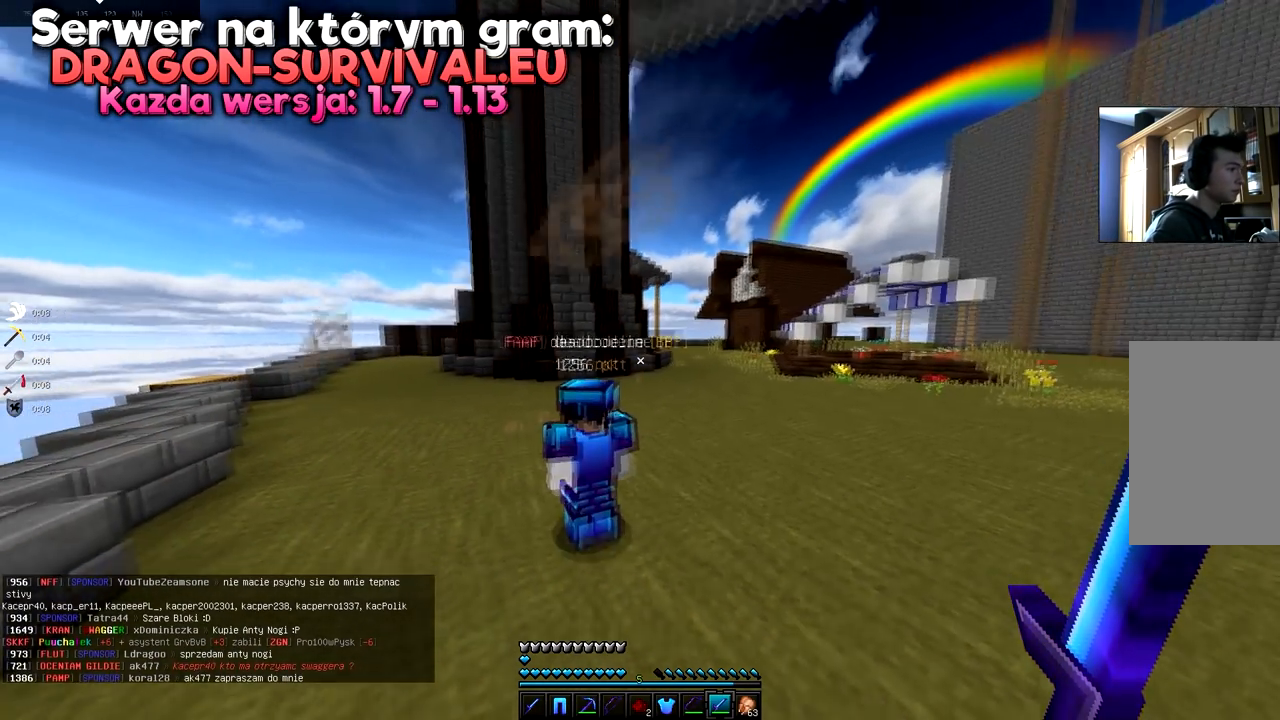
{"keys": [], "mouse": [], "events": [[117, "w", "up"], [134, "a", "up"]]}
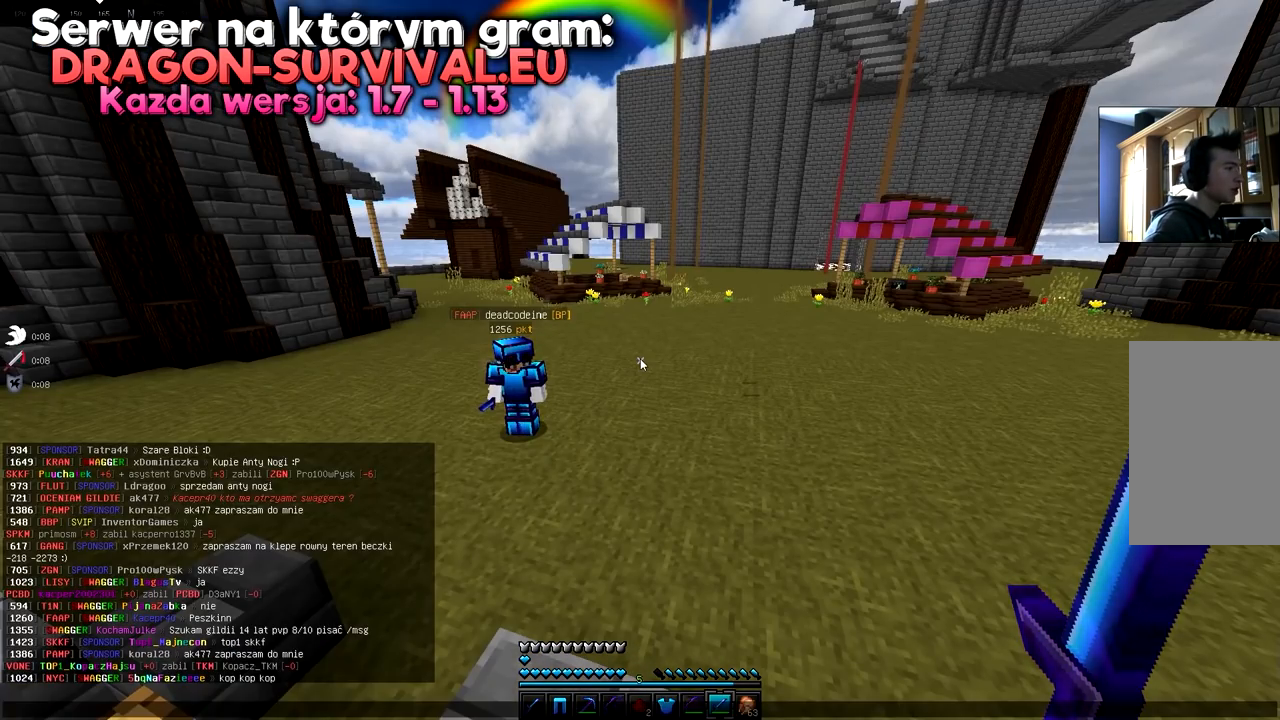
{"keys": [], "mouse": [], "events": [[300, "w", "down"], [484, "w", "up"]]}
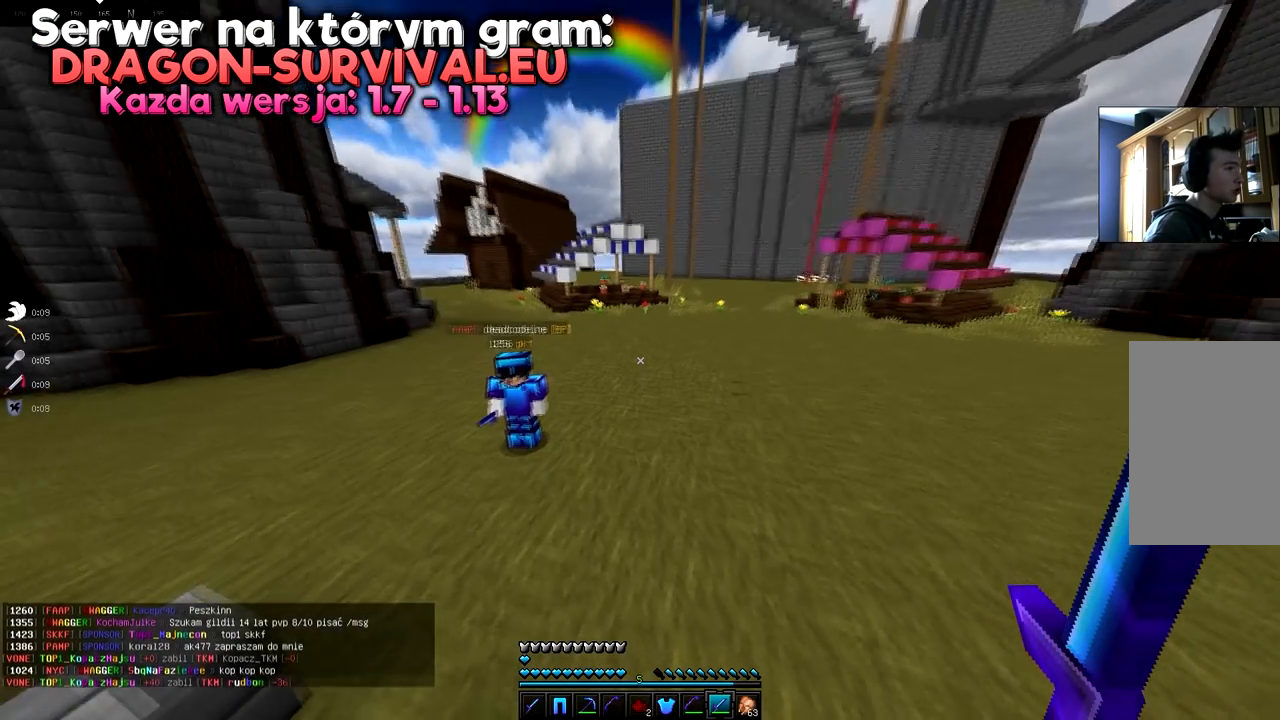
{"keys": ["a"], "mouse": [], "events": [[217, "a", "down"]]}
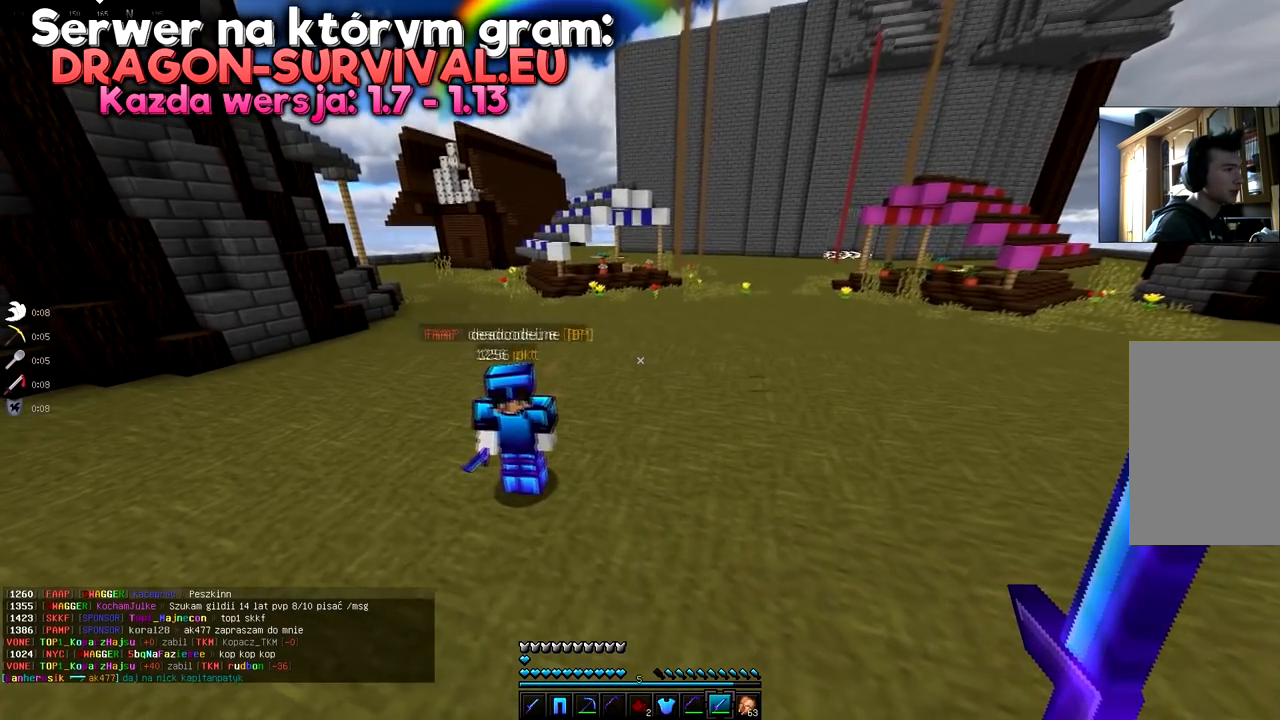
{"keys": ["d"], "mouse": [], "events": [[233, "w", "down"], [284, "a", "up"], [417, "d", "down"], [434, "w", "up"]]}
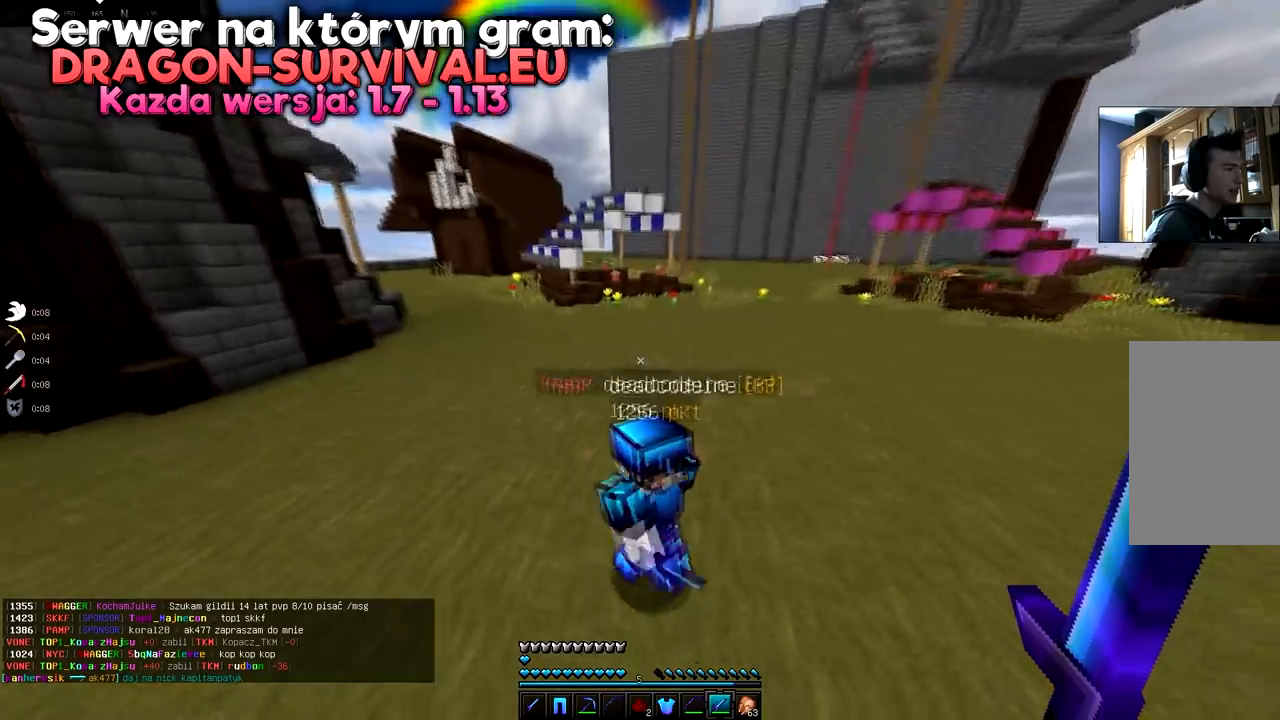
{"keys": [], "mouse": [], "events": [[234, "d", "up"]]}
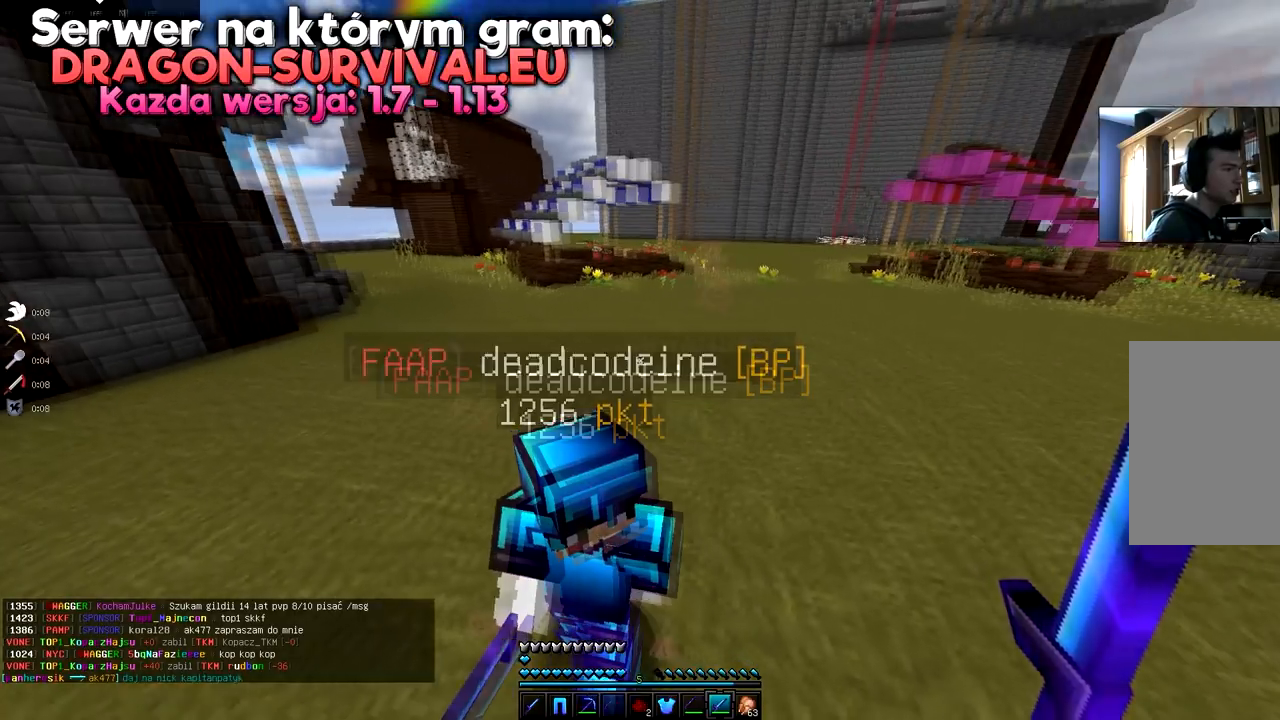
{"keys": ["a"], "mouse": [], "events": [[133, "d", "down"], [217, "a", "down"], [217, "d", "up"]]}
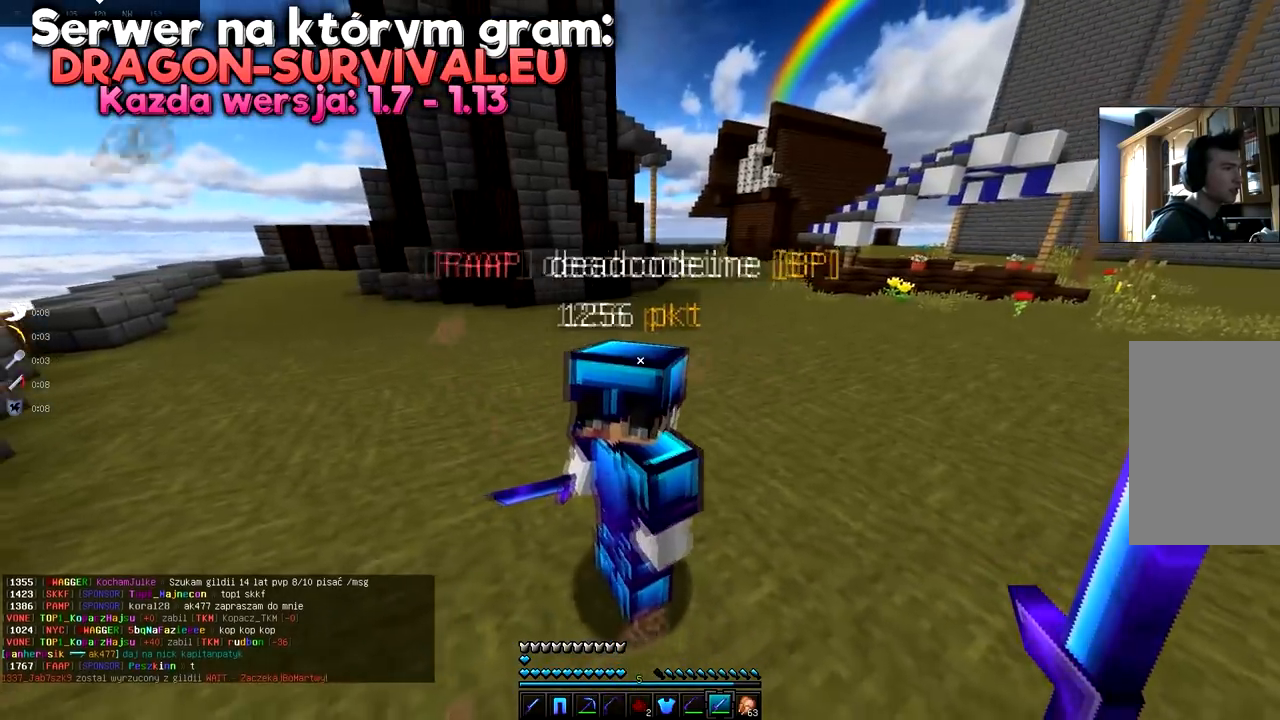
{"keys": ["w"], "mouse": [], "events": [[284, "a", "up"], [334, "w", "down"]]}
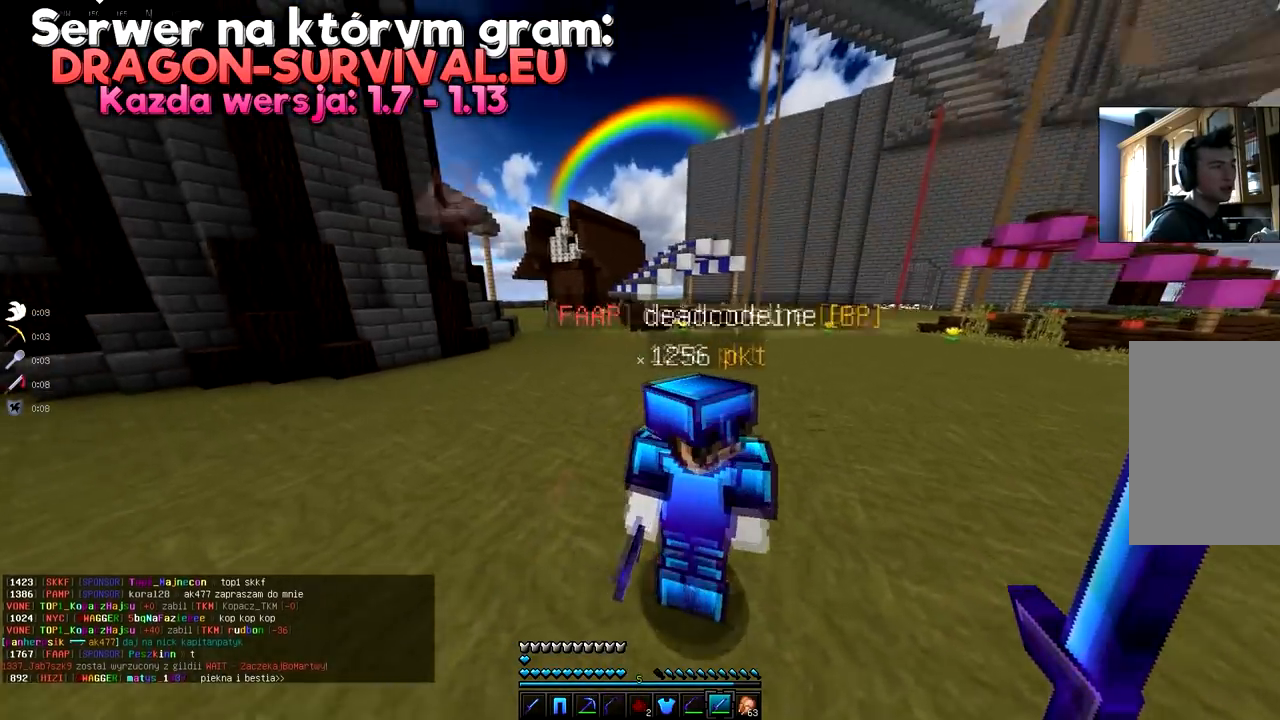
{"keys": [], "mouse": [], "events": [[33, "d", "down"], [117, "w", "up"], [484, "d", "up"]]}
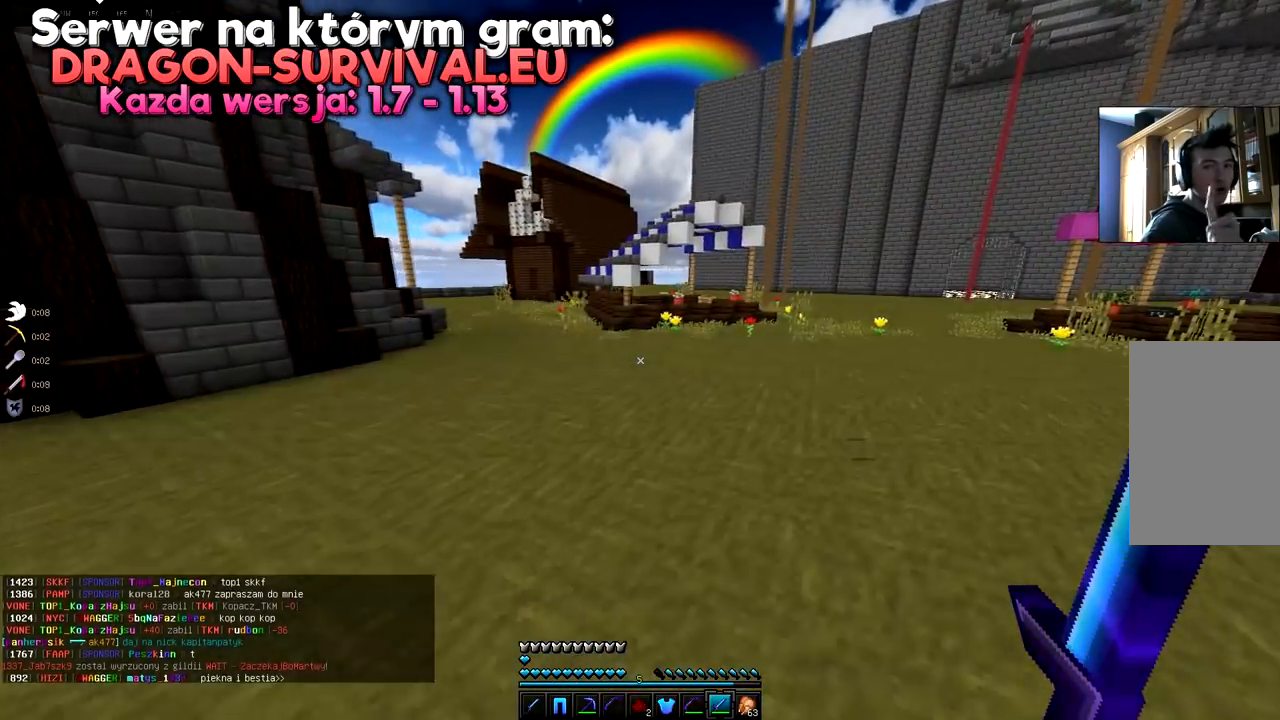
{"keys": ["a", "s"], "mouse": [], "events": [[17, "s", "down"], [67, "a", "down"], [167, "a", "up"], [401, "a", "down"]]}
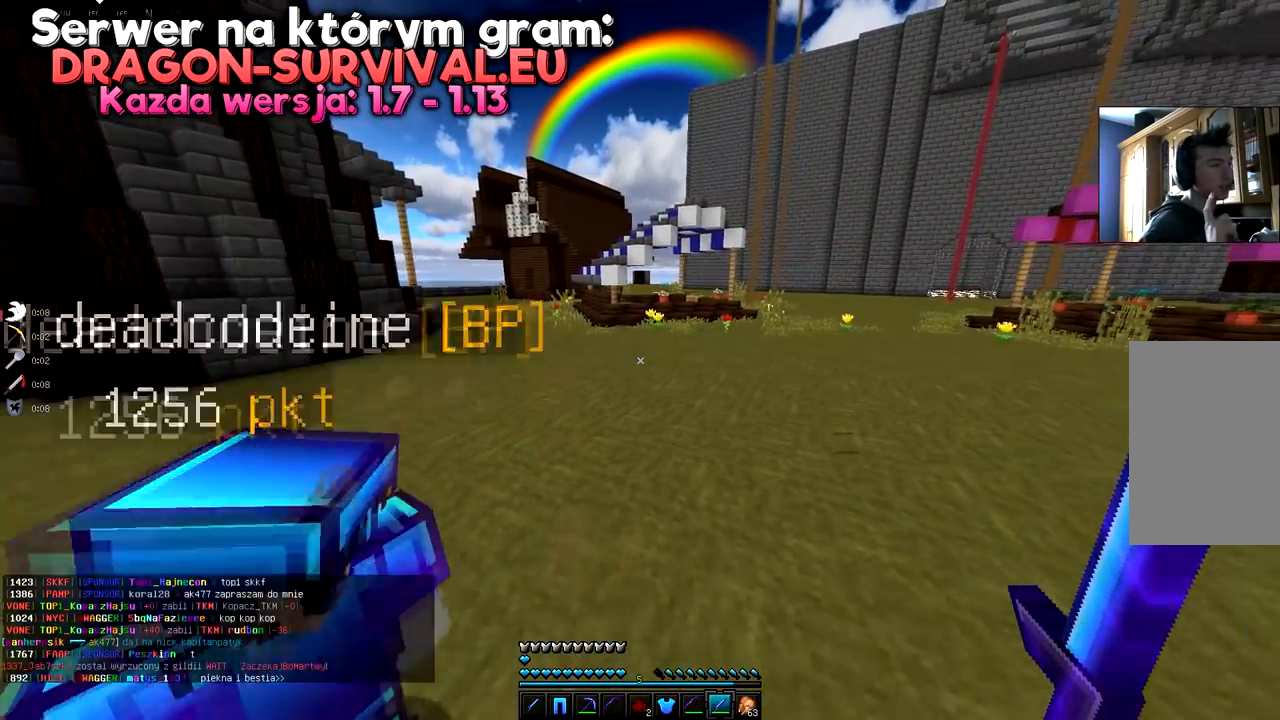
{"keys": ["s"], "mouse": [], "events": [[267, "a", "up"]]}
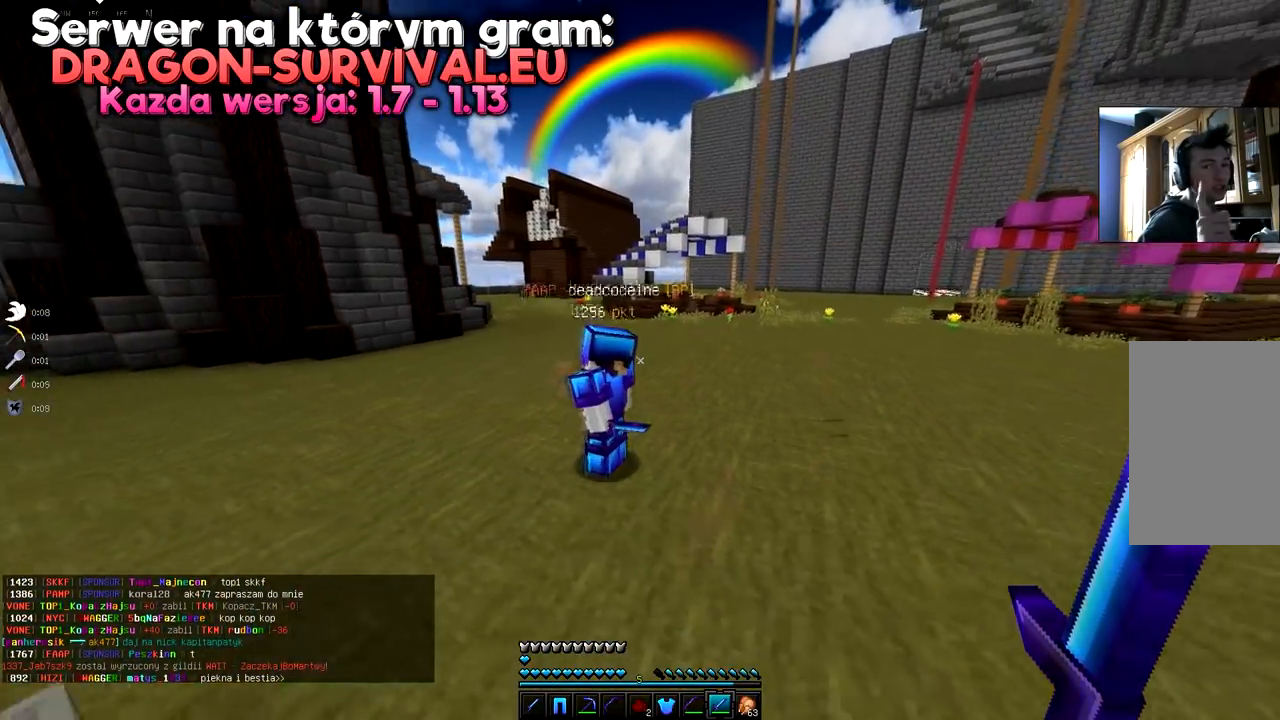
{"keys": [], "mouse": [], "events": [[34, "space", "down"], [317, "space", "up"], [334, "s", "up"]]}
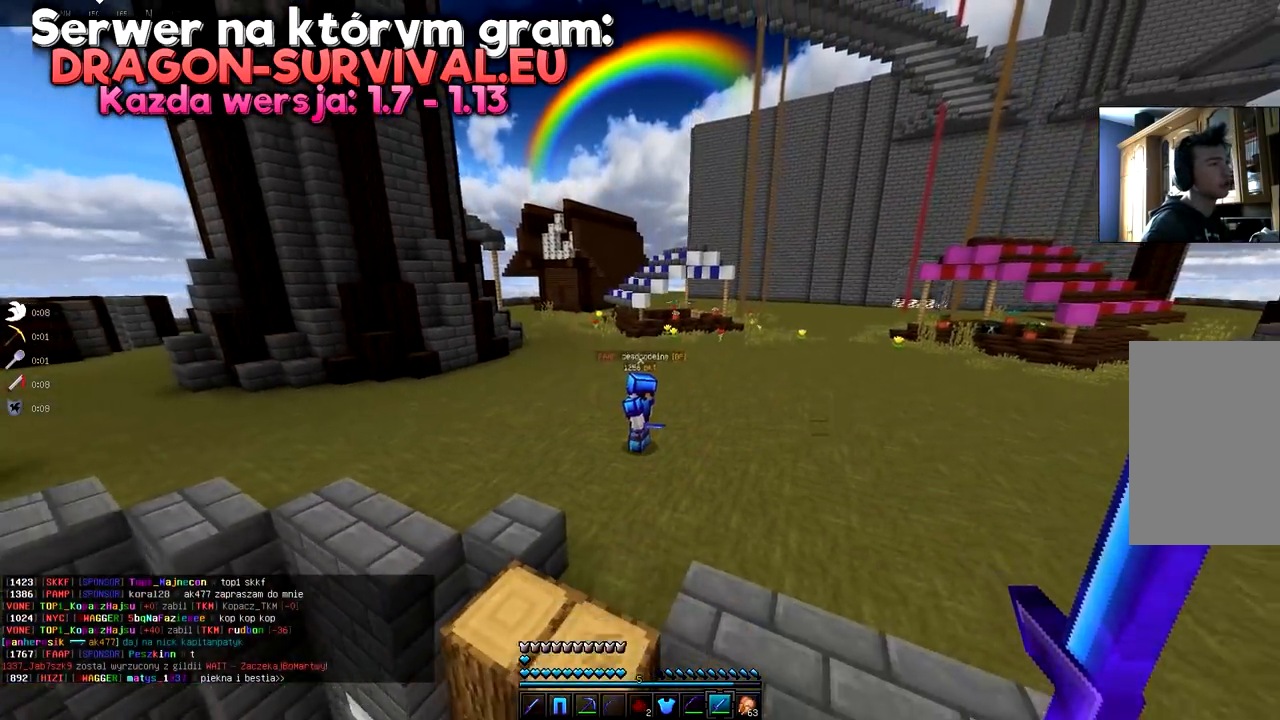
{"keys": ["w"], "mouse": [], "events": [[33, "w", "down"], [267, "w", "up"], [400, "w", "down"]]}
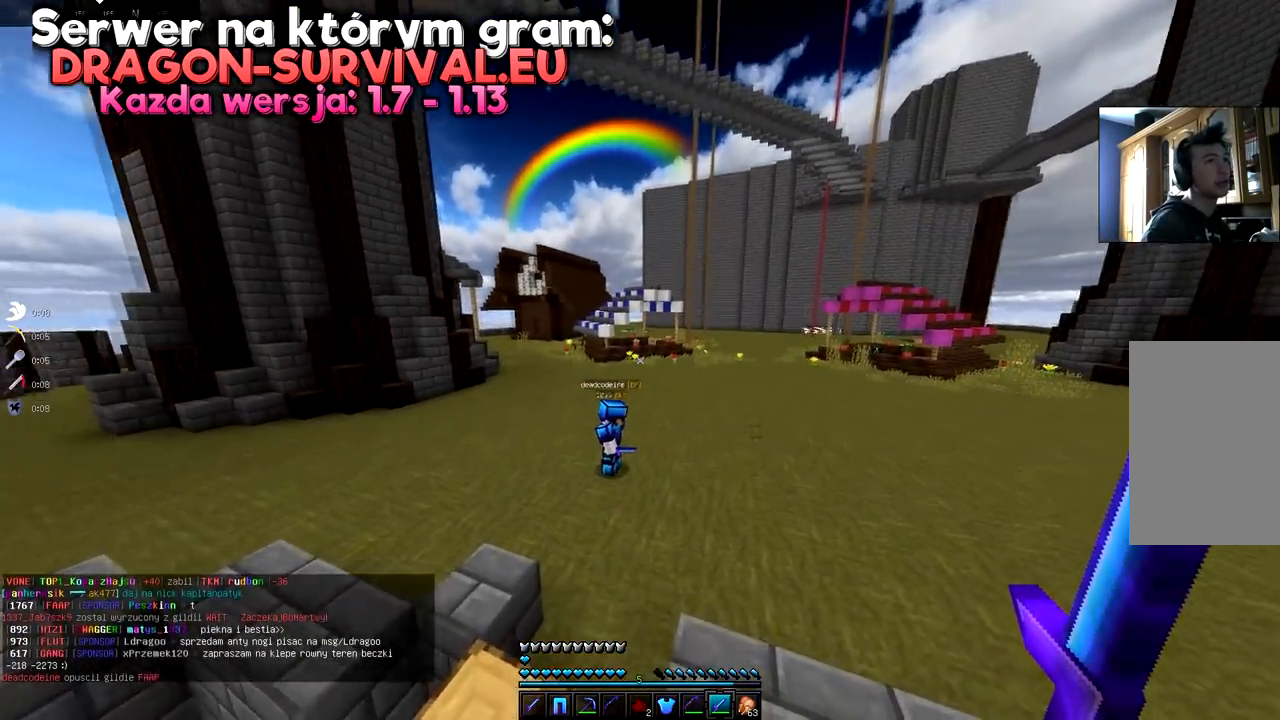
{"keys": ["s"], "mouse": [], "events": [[17, "w", "up"], [267, "s", "down"]]}
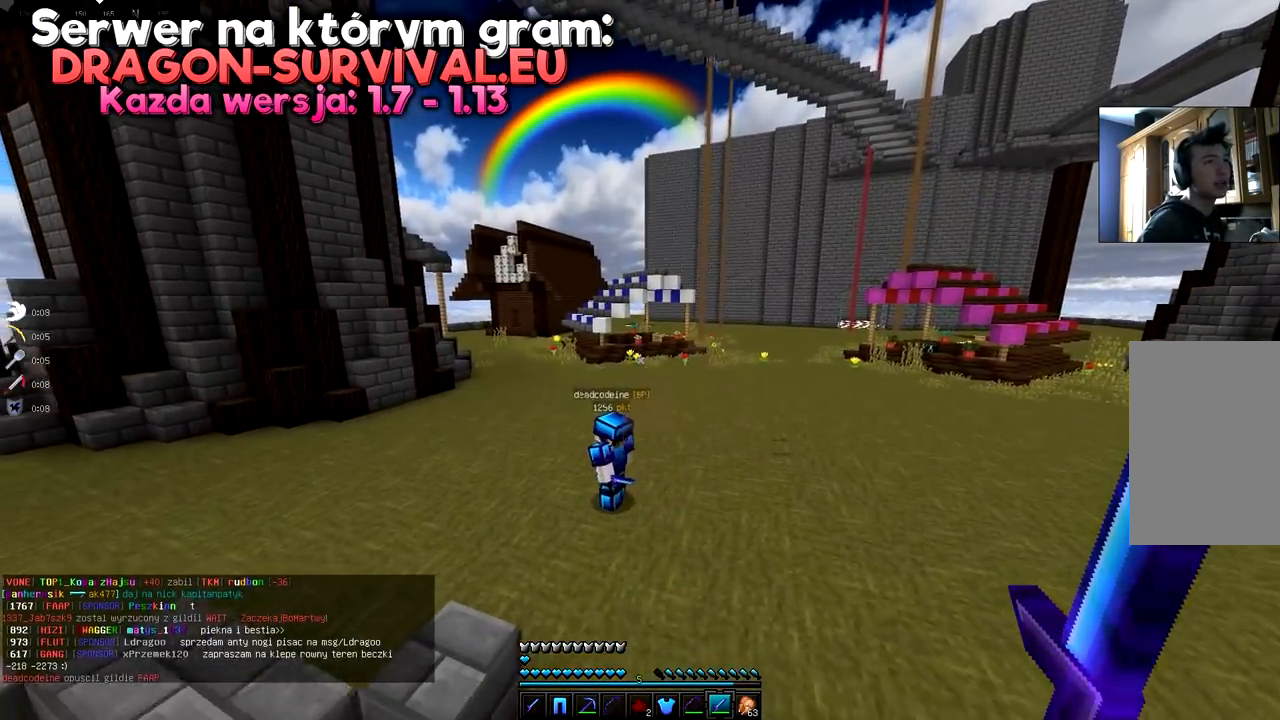
{"keys": [], "mouse": [], "events": [[384, "s", "up"]]}
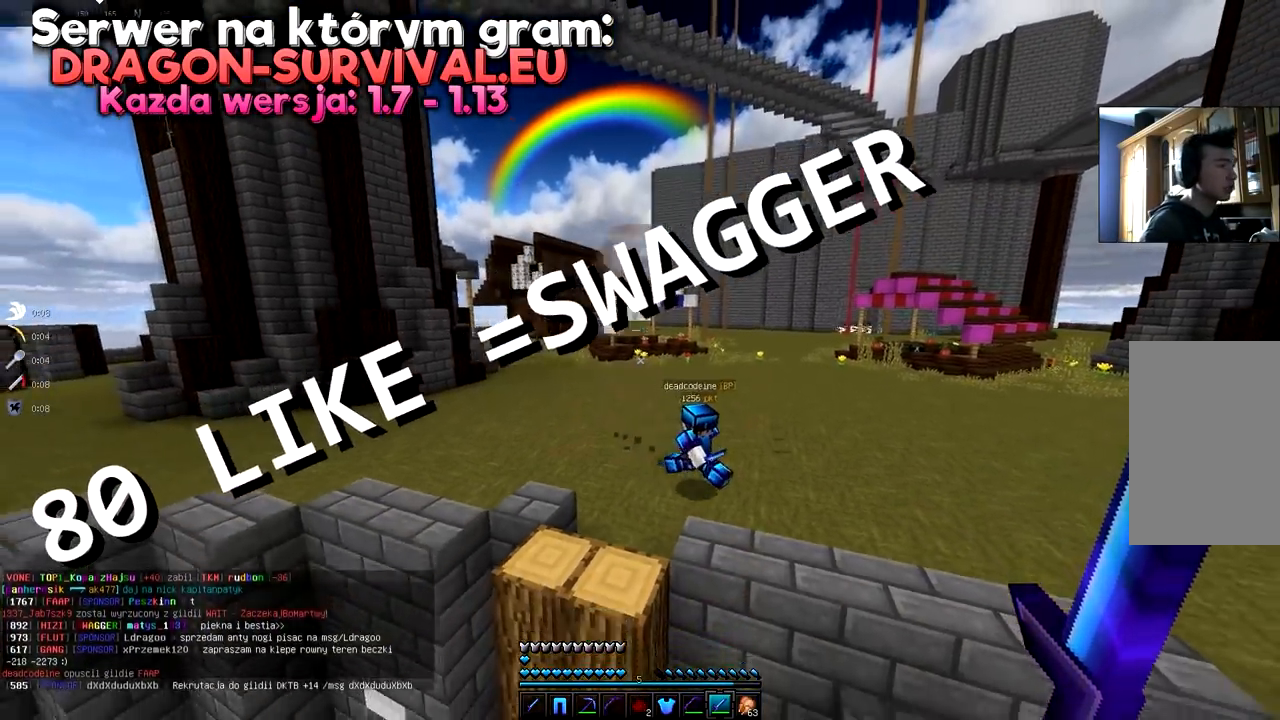
{"keys": [], "mouse": [], "events": [[167, "w", "down"], [418, "w", "up"]]}
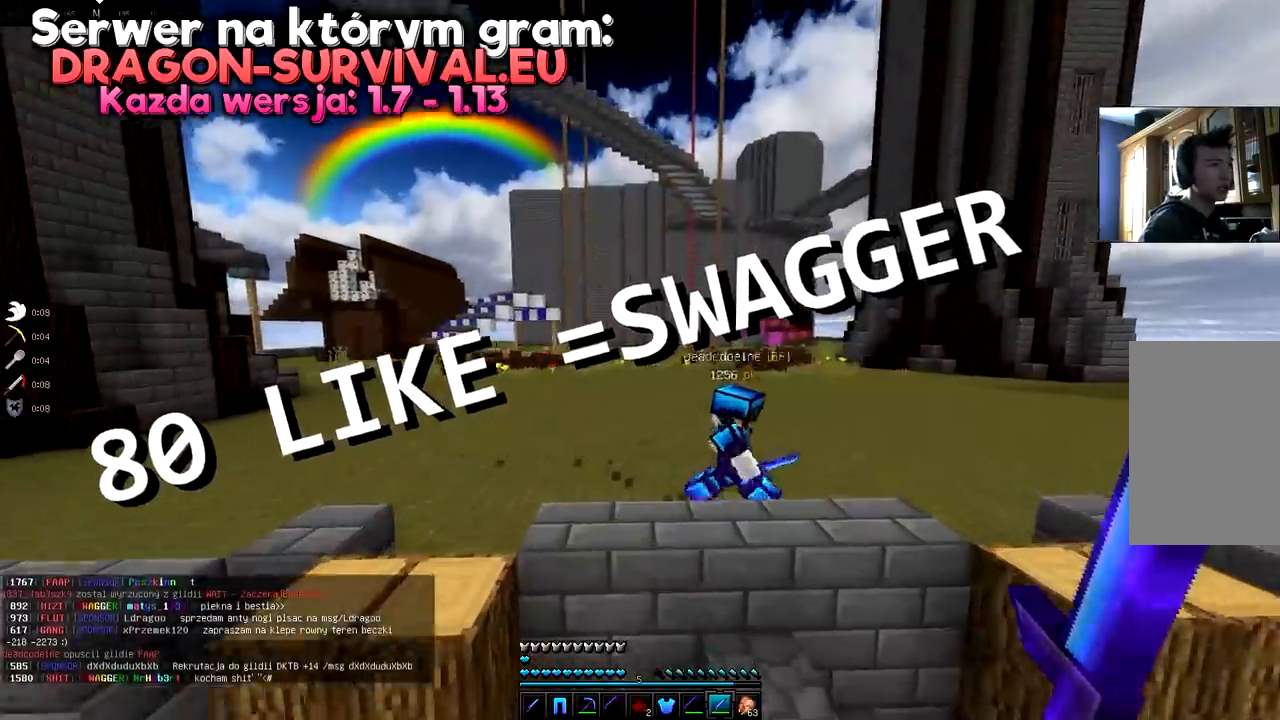
{"keys": ["d"], "mouse": []}
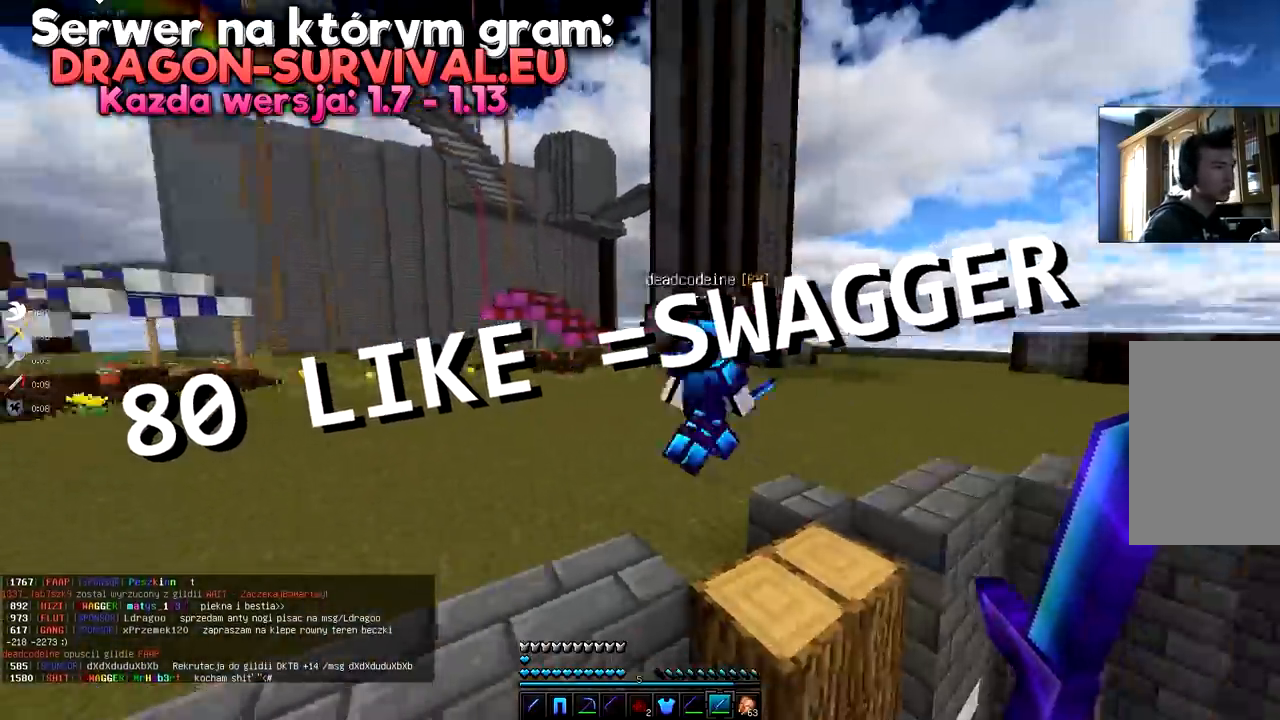
{"keys": ["d", "w"], "mouse": [], "events": [[217, "w", "down"]]}
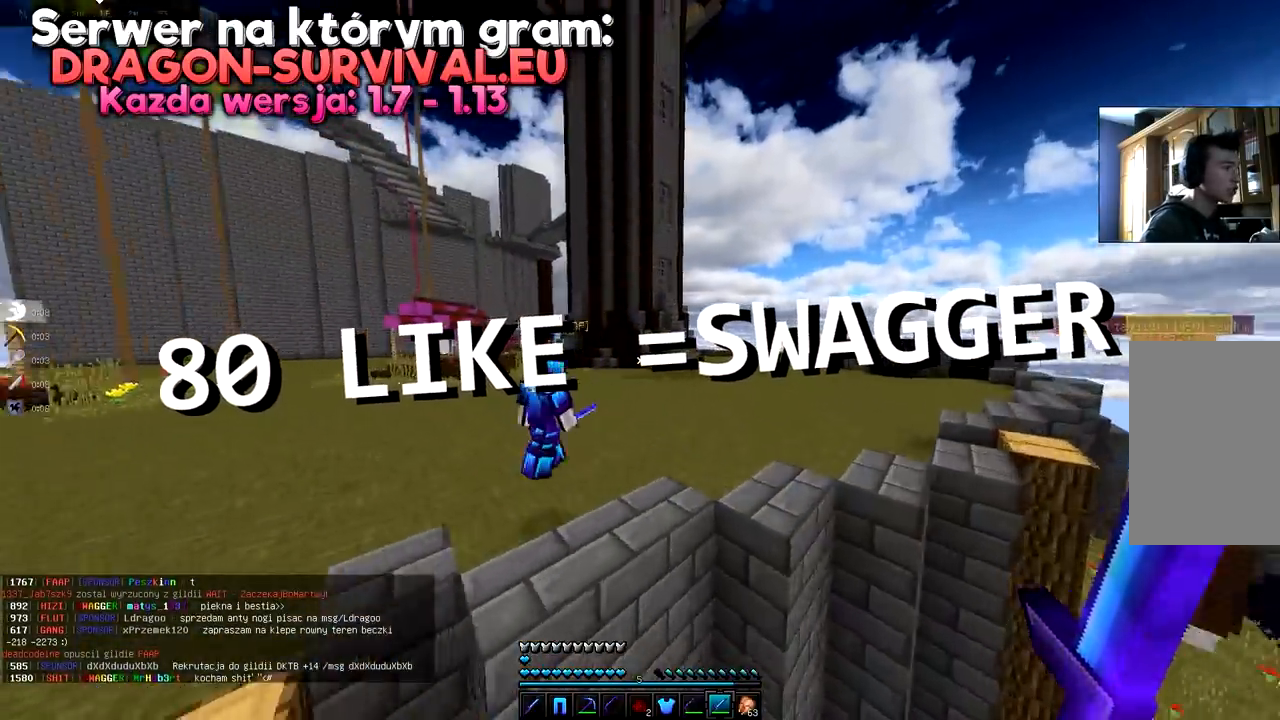
{"keys": ["d", "space"], "mouse": [], "events": [[367, "space", "down"], [400, "w", "up"]]}